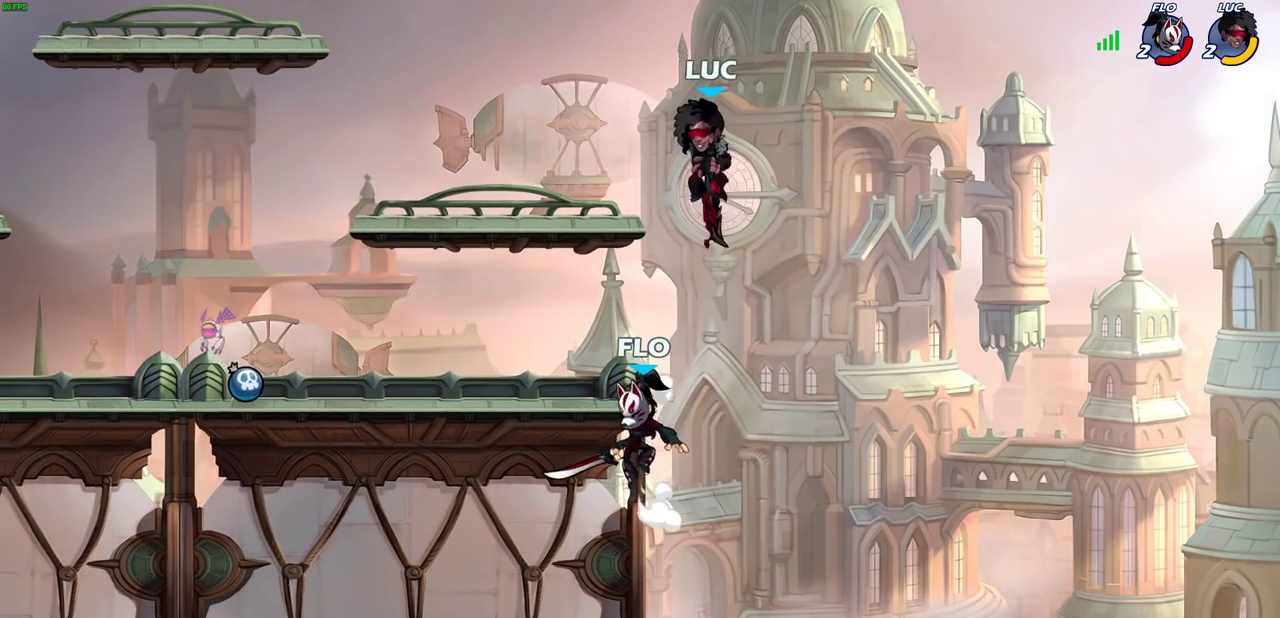
Gameplay with a controller (PlayStation layout); each line is a JSON object with the inputs held at the frame after it (dt_ms = milliseconds from this image to that frame). "events" lists button and stick changes between this image and that frame as [ms after this image, input, new state], when the widget could be followed in between.
{"dt_ms": 300, "buttons": [], "left_stick": "down", "right_stick": "center"}
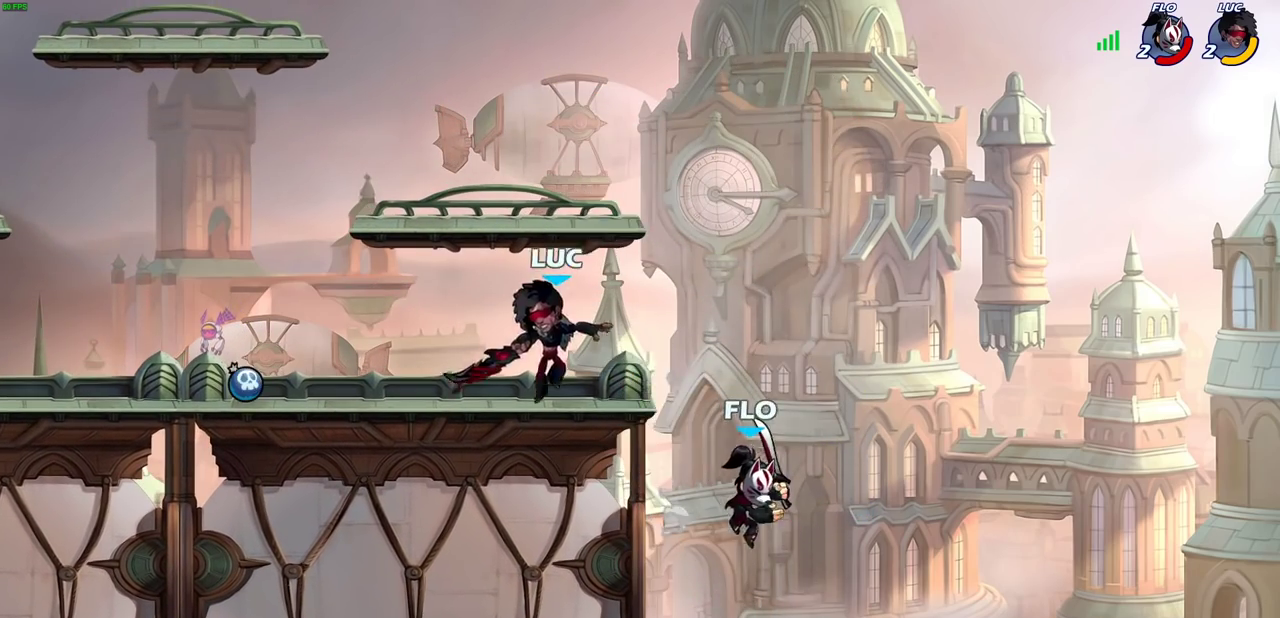
{"dt_ms": 700, "buttons": [], "left_stick": "center", "right_stick": "center"}
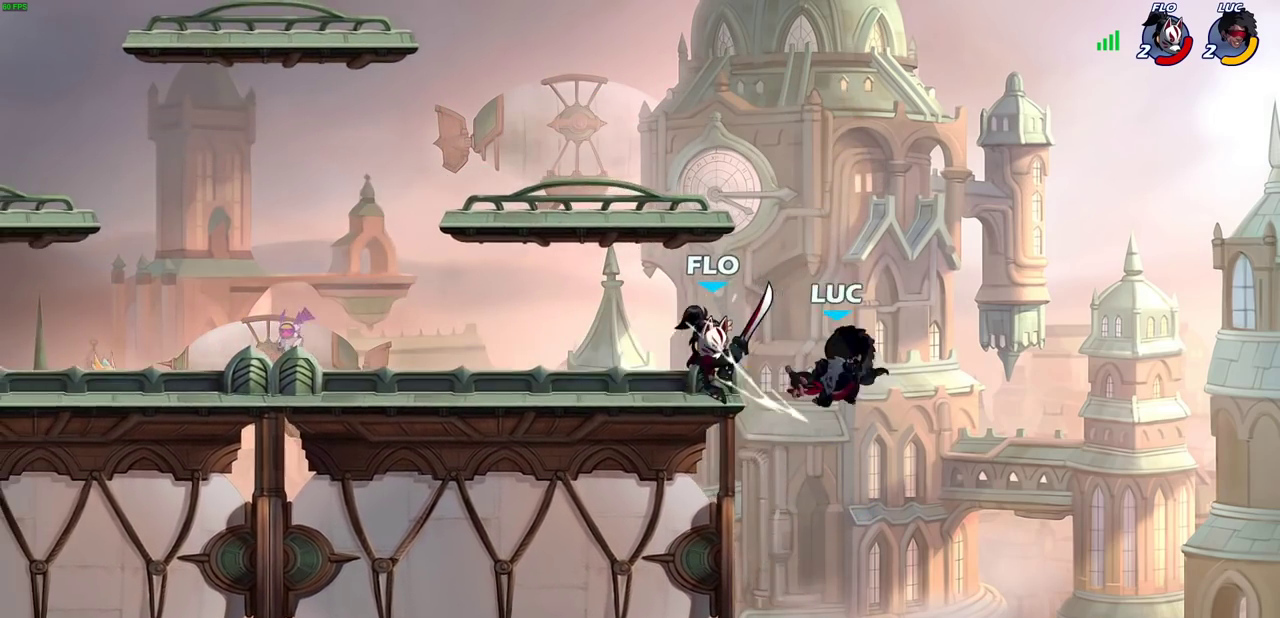
{"dt_ms": 600, "buttons": ["CROSS"], "left_stick": "up-left", "right_stick": "center", "events": [[317, "CROSS", "down"], [333, "left_stick", "up-left"], [483, "CROSS", "up"], [550, "CROSS", "down"]]}
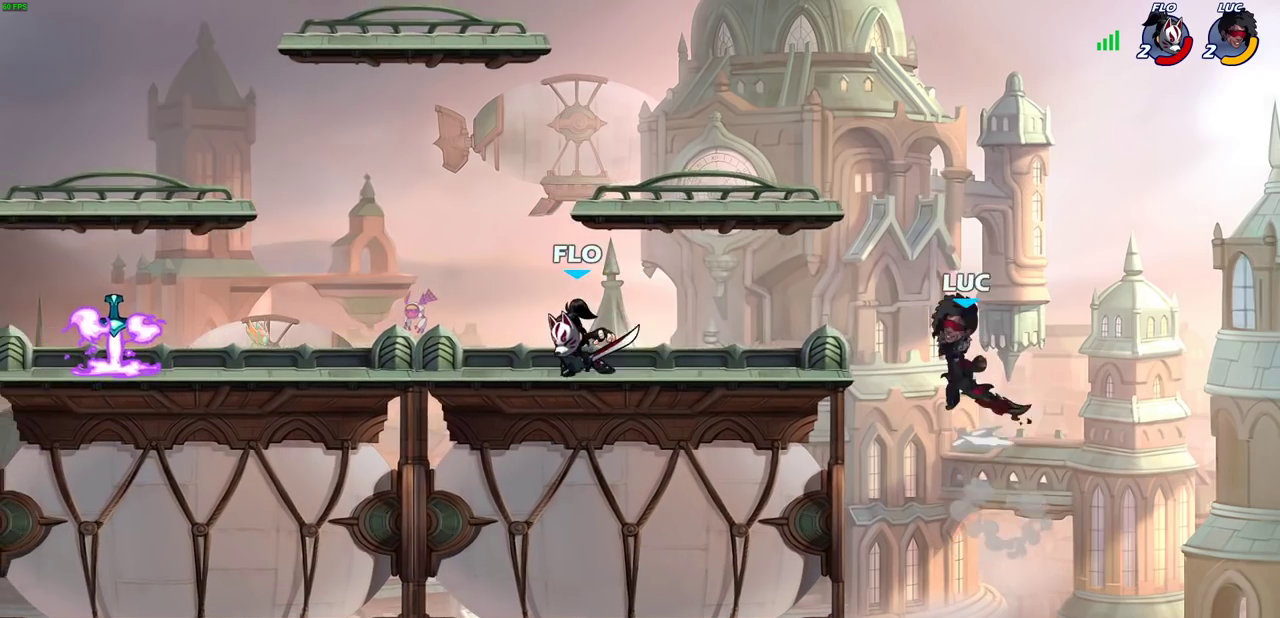
{"dt_ms": 400, "buttons": [], "left_stick": "down", "right_stick": "center", "events": [[133, "CROSS", "up"], [233, "left_stick", "down-left"], [350, "left_stick", "down"]]}
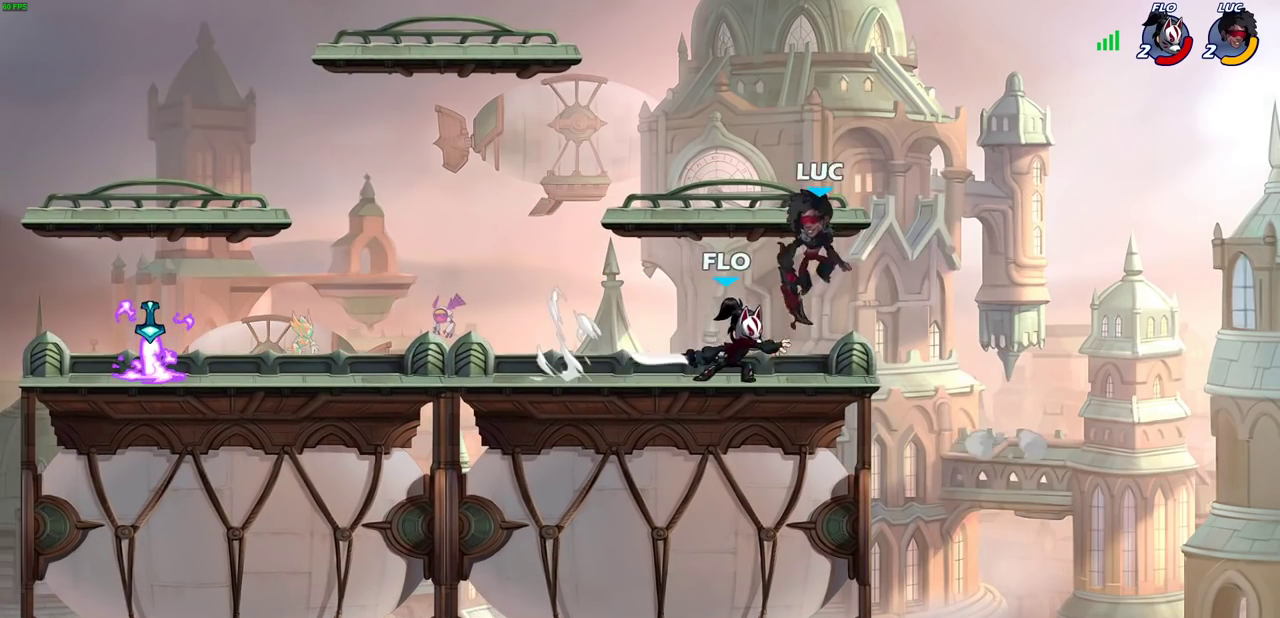
{"dt_ms": 500, "buttons": [], "left_stick": "down", "right_stick": "center", "events": [[33, "R2", "down"], [300, "R2", "up"], [383, "SQUARE", "down"], [483, "SQUARE", "up"]]}
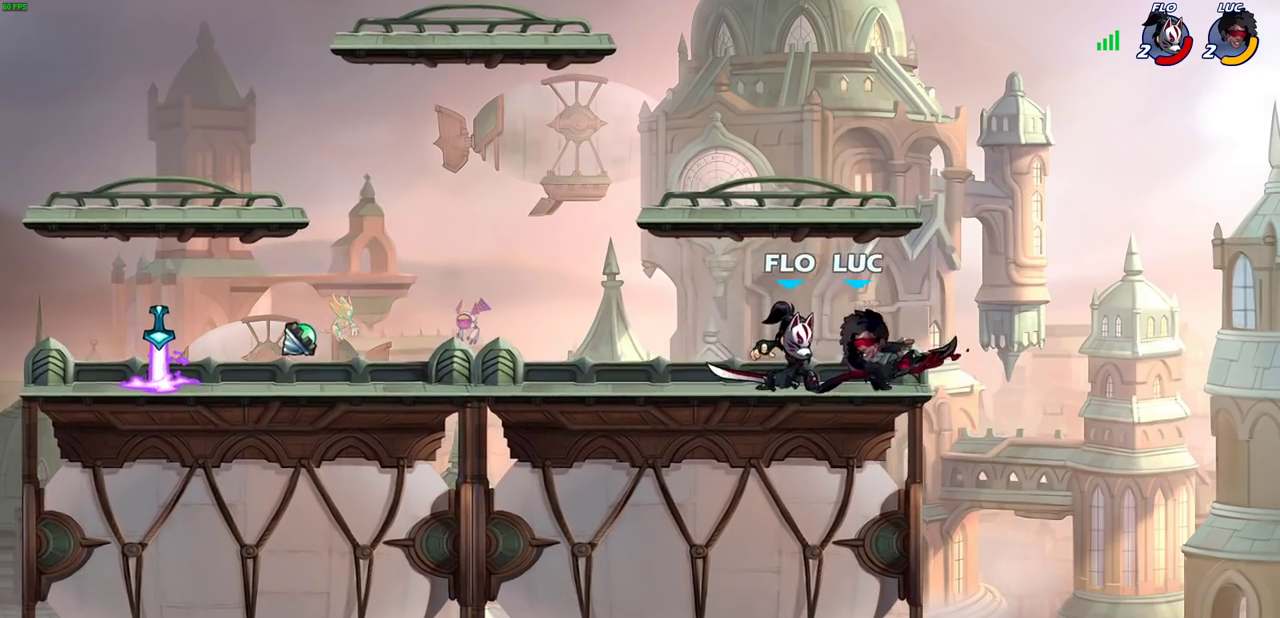
{"dt_ms": 700, "buttons": [], "left_stick": "left", "right_stick": "center", "events": [[17, "left_stick", "center"], [200, "left_stick", "left"], [283, "CROSS", "down"], [300, "SQUARE", "down"], [333, "CROSS", "up"], [367, "SQUARE", "up"], [383, "left_stick", "center"], [650, "left_stick", "left"]]}
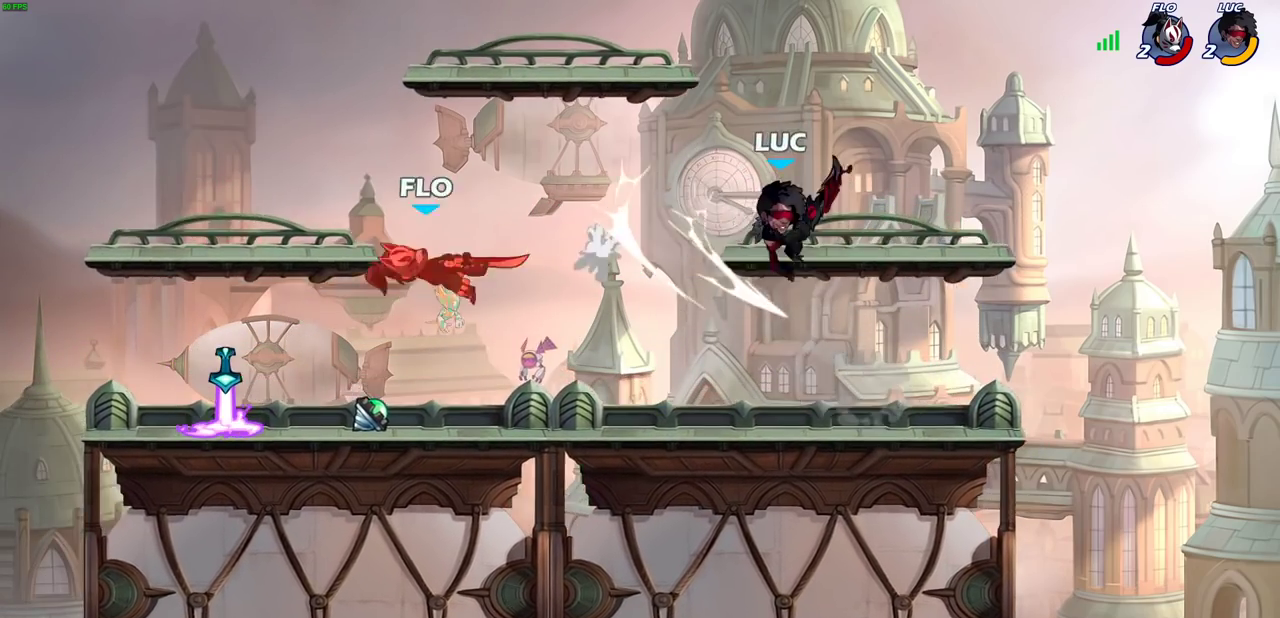
{"dt_ms": 300, "buttons": [], "left_stick": "left", "right_stick": "center", "events": [[167, "R2", "down"], [300, "R2", "up"]]}
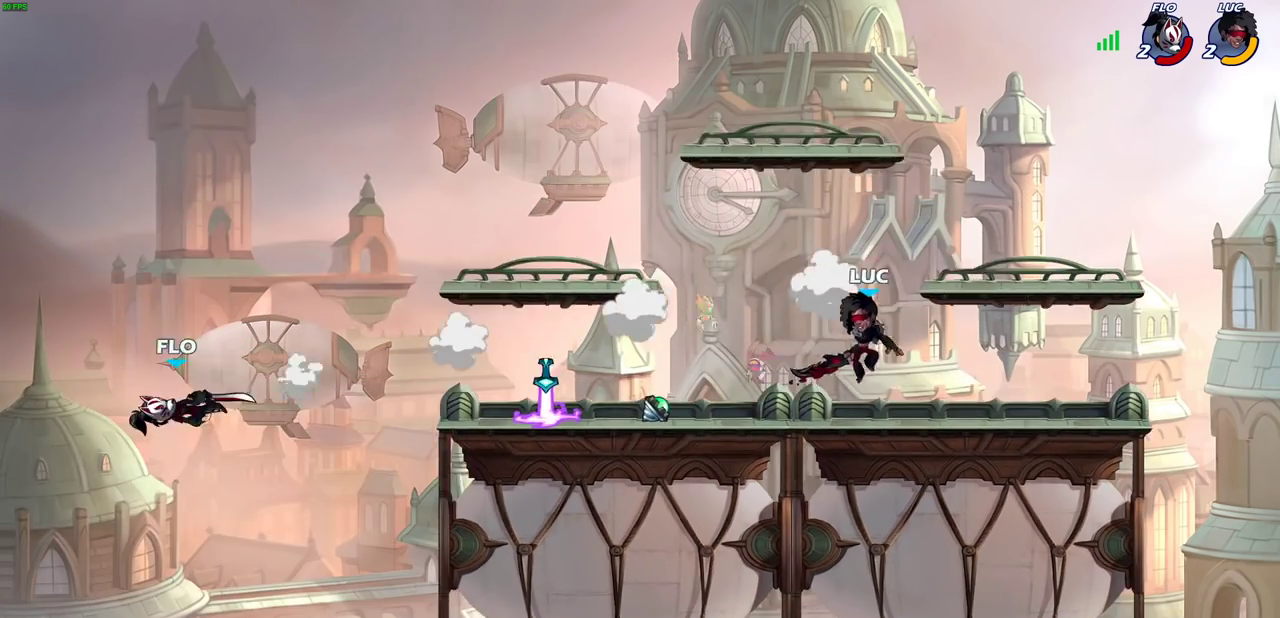
{"dt_ms": 600, "buttons": [], "left_stick": "right", "right_stick": "center", "events": [[200, "left_stick", "center"], [500, "left_stick", "right"]]}
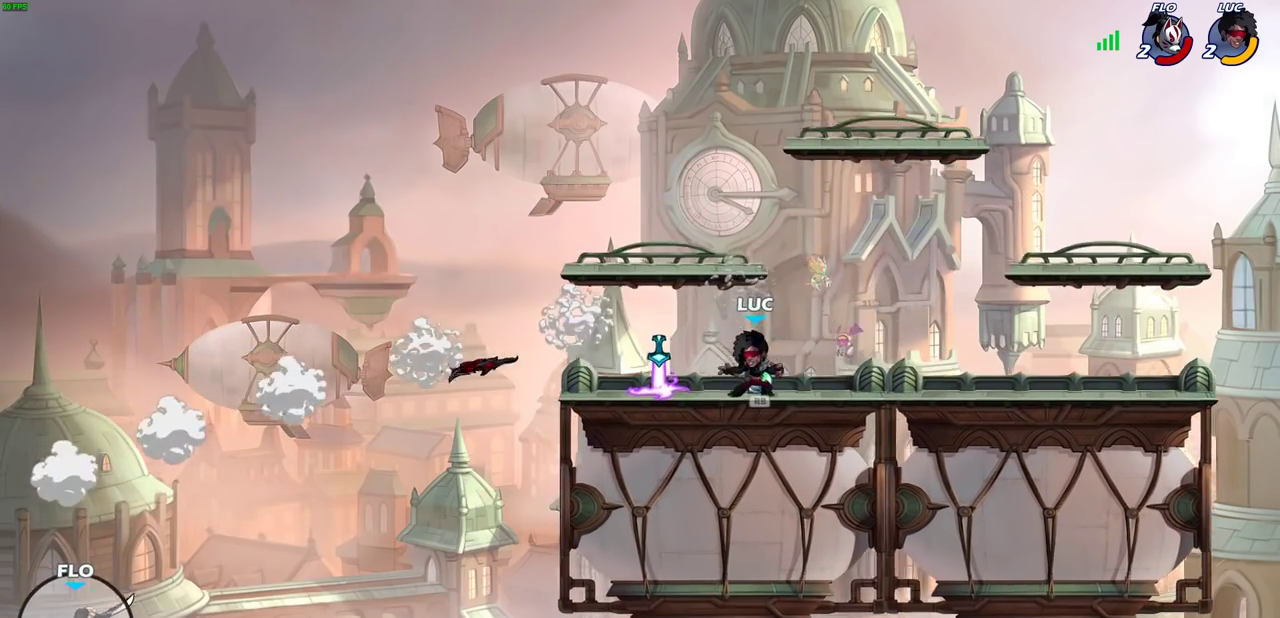
{"dt_ms": 400, "buttons": [], "left_stick": "left", "right_stick": "center", "events": [[200, "left_stick", "up-left"], [317, "left_stick", "left"]]}
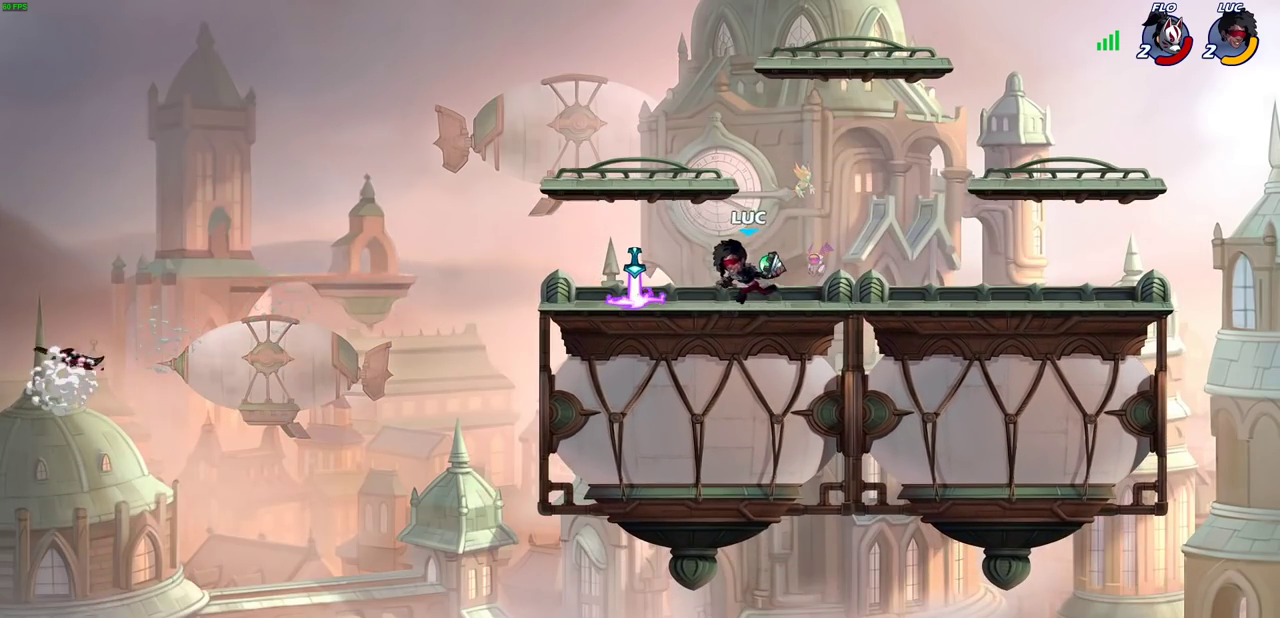
{"dt_ms": 500, "buttons": [], "left_stick": "center", "right_stick": "center", "events": [[33, "R2", "down"], [150, "R2", "up"], [350, "CIRCLE", "down"], [367, "left_stick", "down-left"], [400, "CIRCLE", "up"], [450, "left_stick", "center"]]}
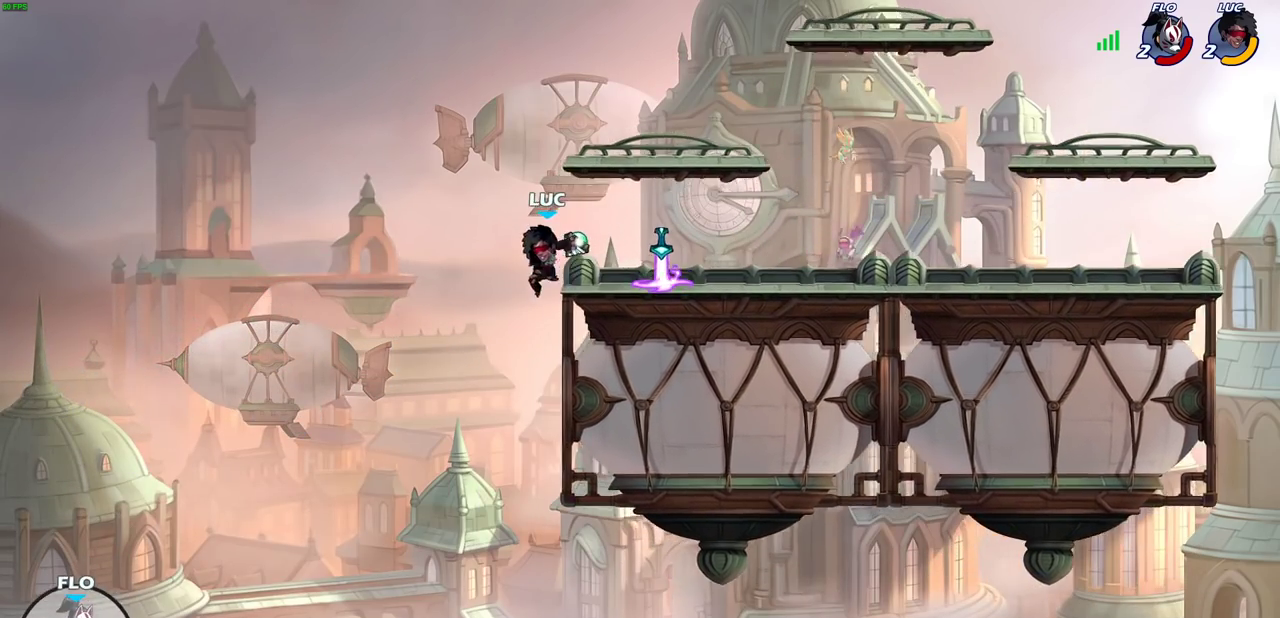
{"dt_ms": 300, "buttons": [], "left_stick": "right", "right_stick": "center", "events": [[233, "left_stick", "right"]]}
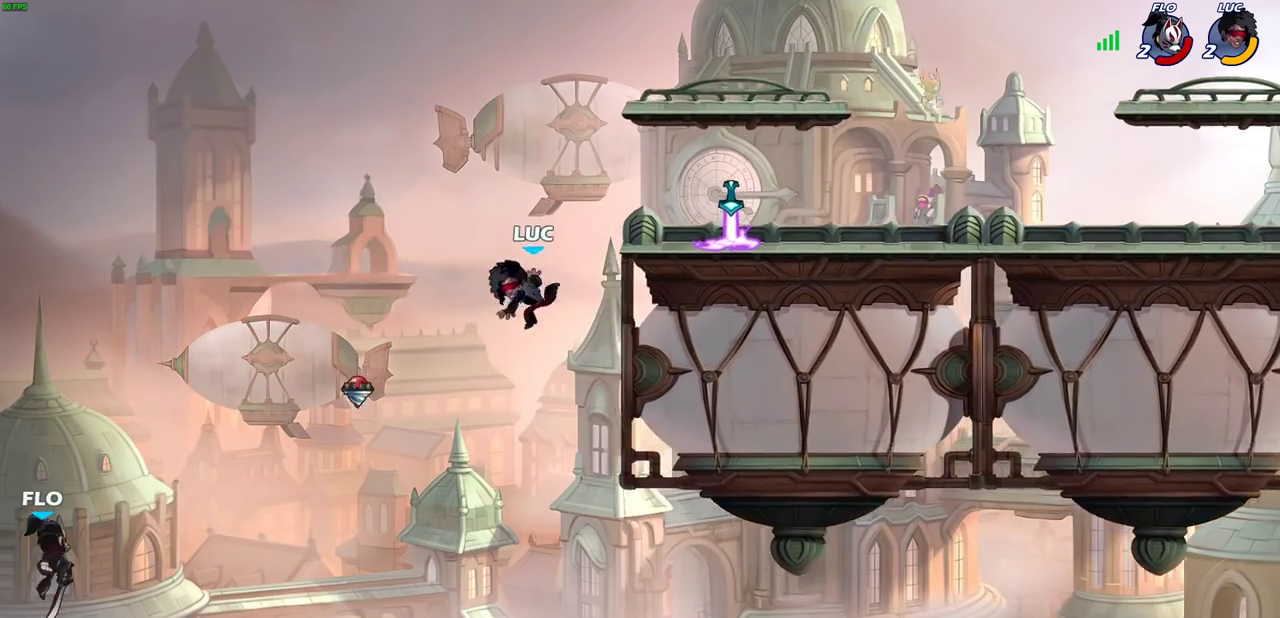
{"dt_ms": 700, "buttons": [], "left_stick": "left", "right_stick": "center", "events": [[50, "CROSS", "down"], [333, "CROSS", "up"], [550, "left_stick", "down-left"], [650, "left_stick", "left"]]}
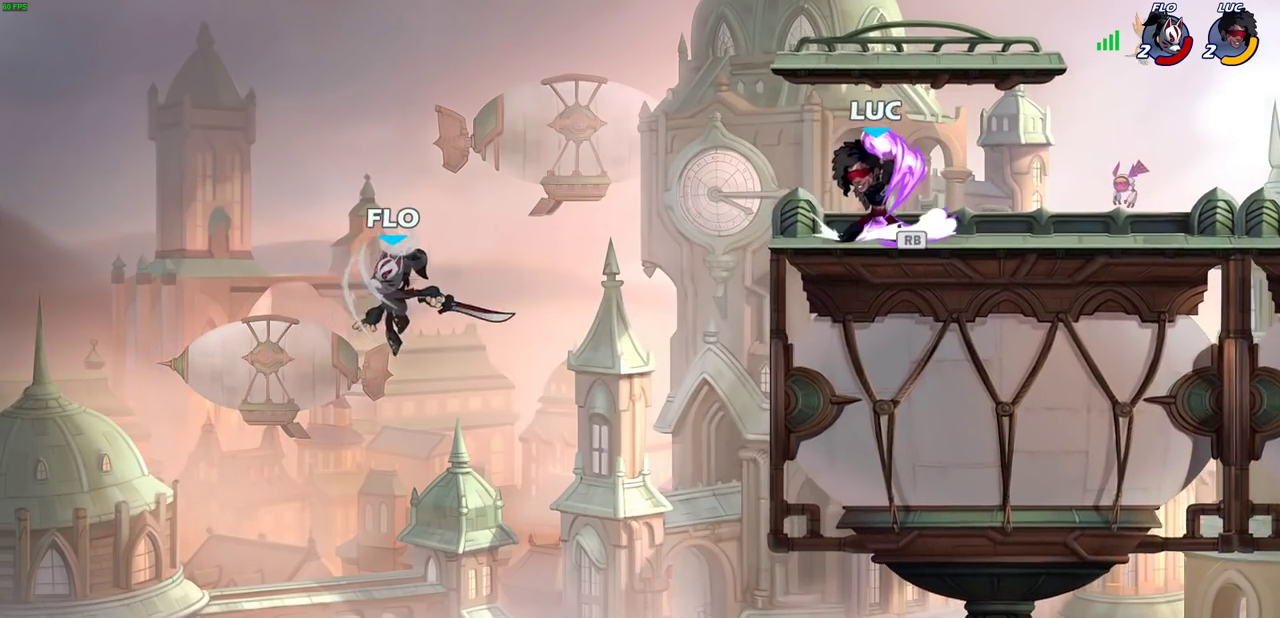
{"dt_ms": 500, "buttons": ["CIRCLE"], "left_stick": "down", "right_stick": "center", "events": [[233, "CROSS", "down"], [267, "CIRCLE", "down"], [267, "left_stick", "down-left"], [283, "CROSS", "up"], [367, "left_stick", "down"]]}
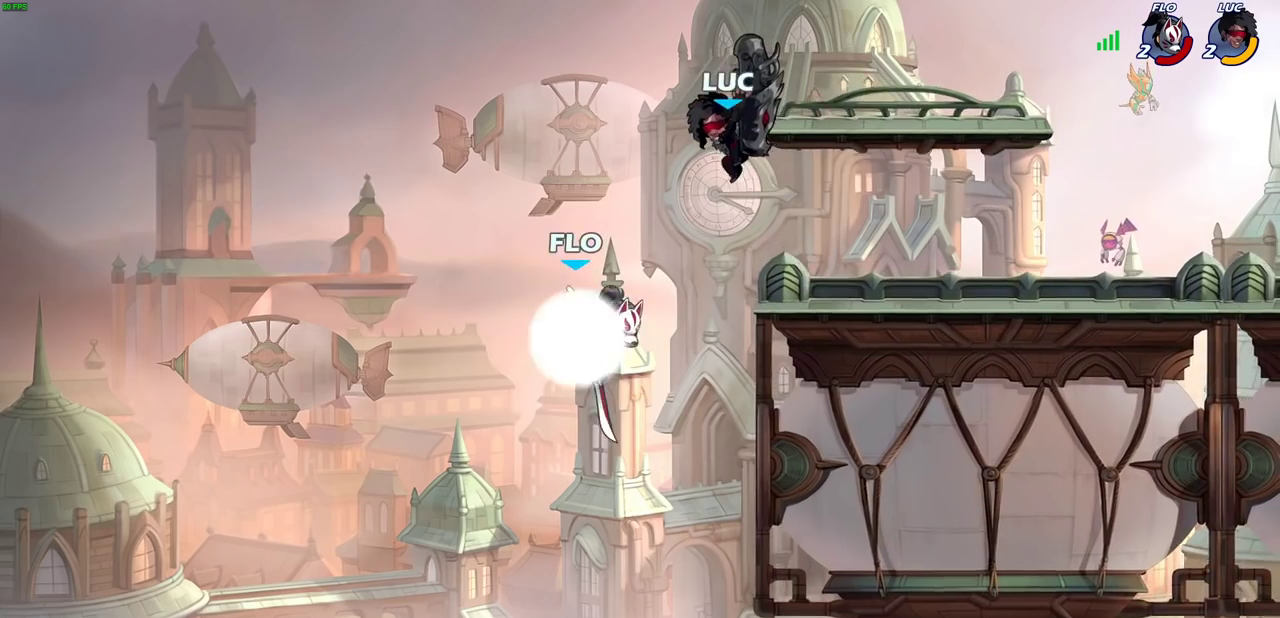
{"dt_ms": 300, "buttons": [], "left_stick": "center", "right_stick": "center", "events": [[233, "CIRCLE", "up"], [233, "left_stick", "center"]]}
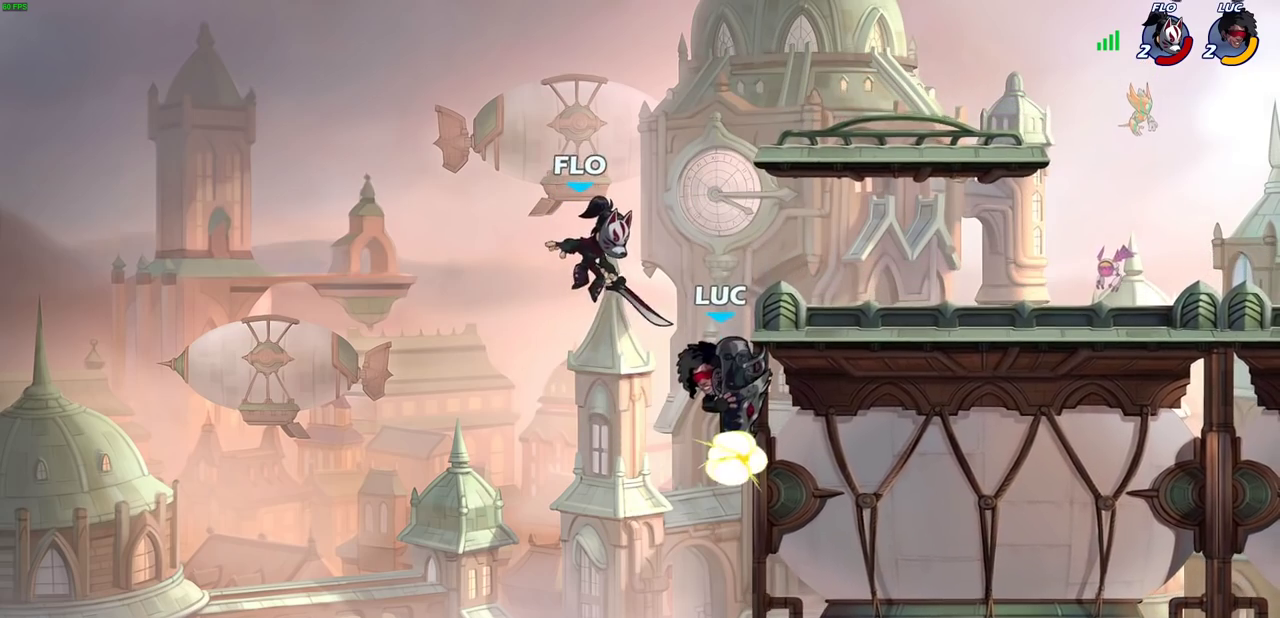
{"dt_ms": 700, "buttons": [], "left_stick": "up-right", "right_stick": "center", "events": [[183, "left_stick", "left"], [517, "CROSS", "down"], [517, "left_stick", "up-right"], [667, "CROSS", "up"]]}
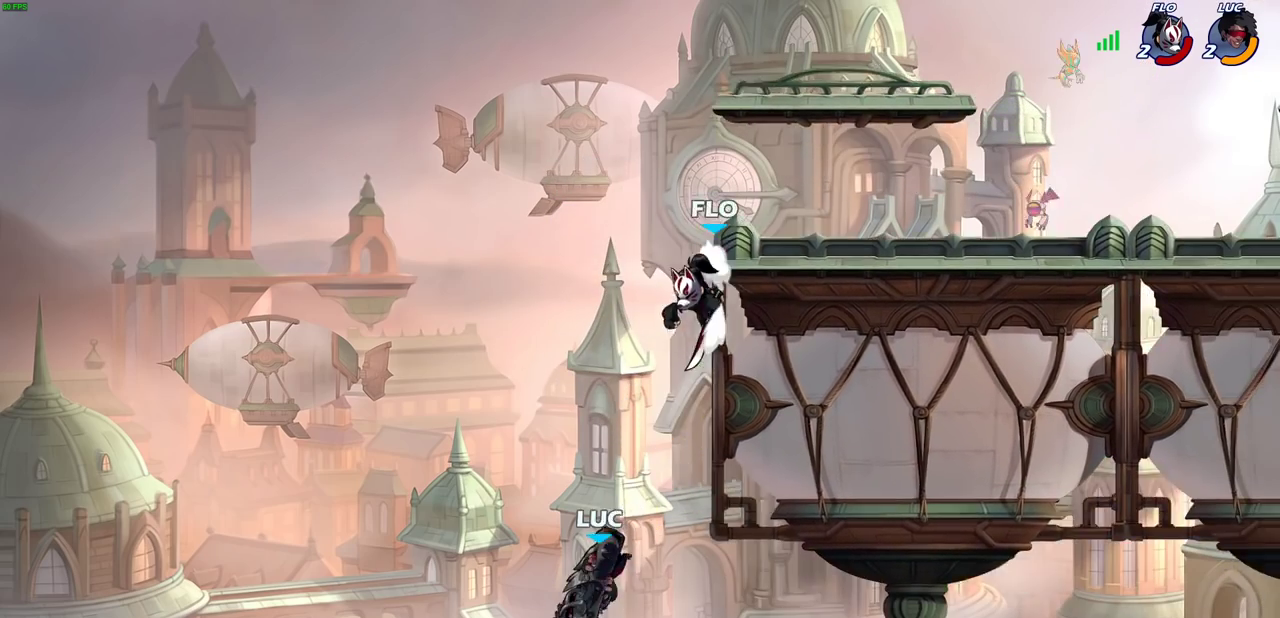
{"dt_ms": 500, "buttons": [], "left_stick": "up-right", "right_stick": "center", "events": [[67, "CROSS", "down"], [67, "left_stick", "up-left"], [250, "CROSS", "up"], [450, "left_stick", "up-right"]]}
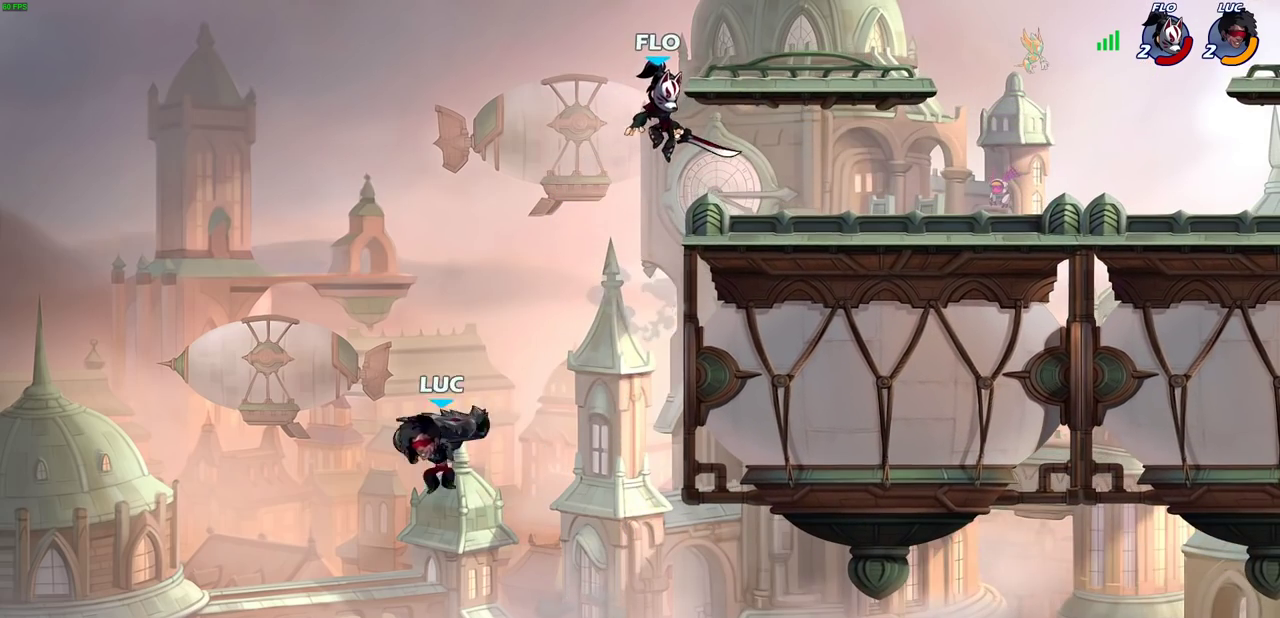
{"dt_ms": 500, "buttons": [], "left_stick": "left", "right_stick": "center", "events": [[83, "CROSS", "down"], [300, "CROSS", "up"], [400, "left_stick", "left"]]}
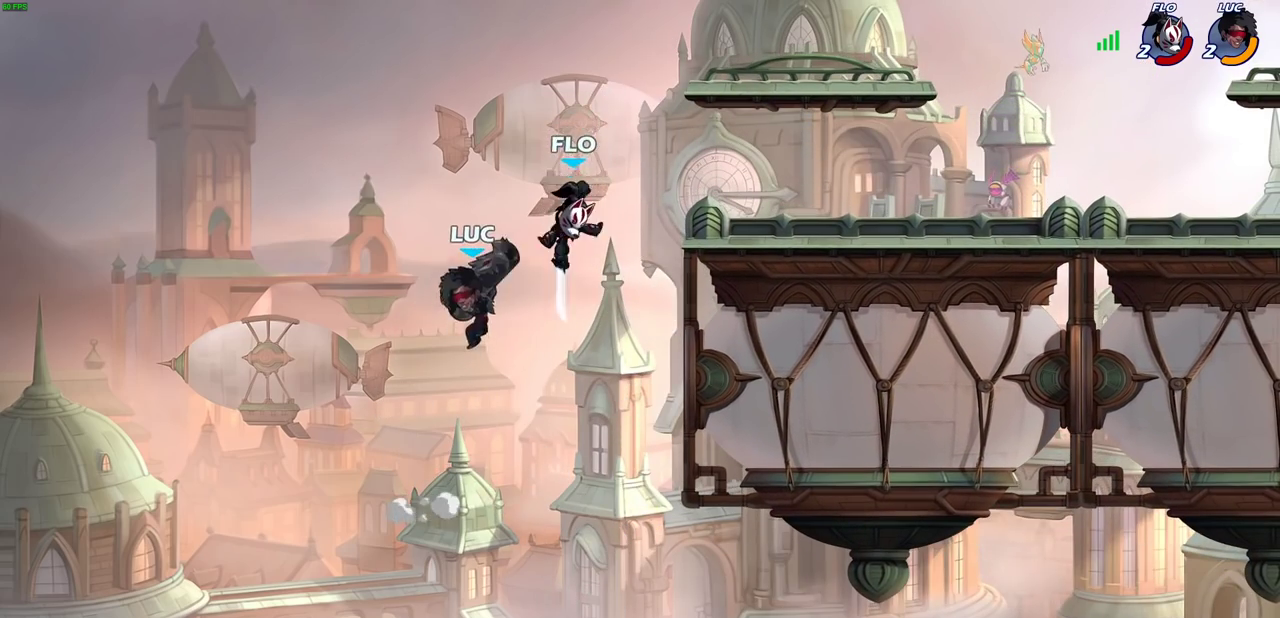
{"dt_ms": 500, "buttons": [], "left_stick": "left", "right_stick": "center", "events": [[133, "left_stick", "up-right"], [183, "left_stick", "down-left"], [383, "left_stick", "left"]]}
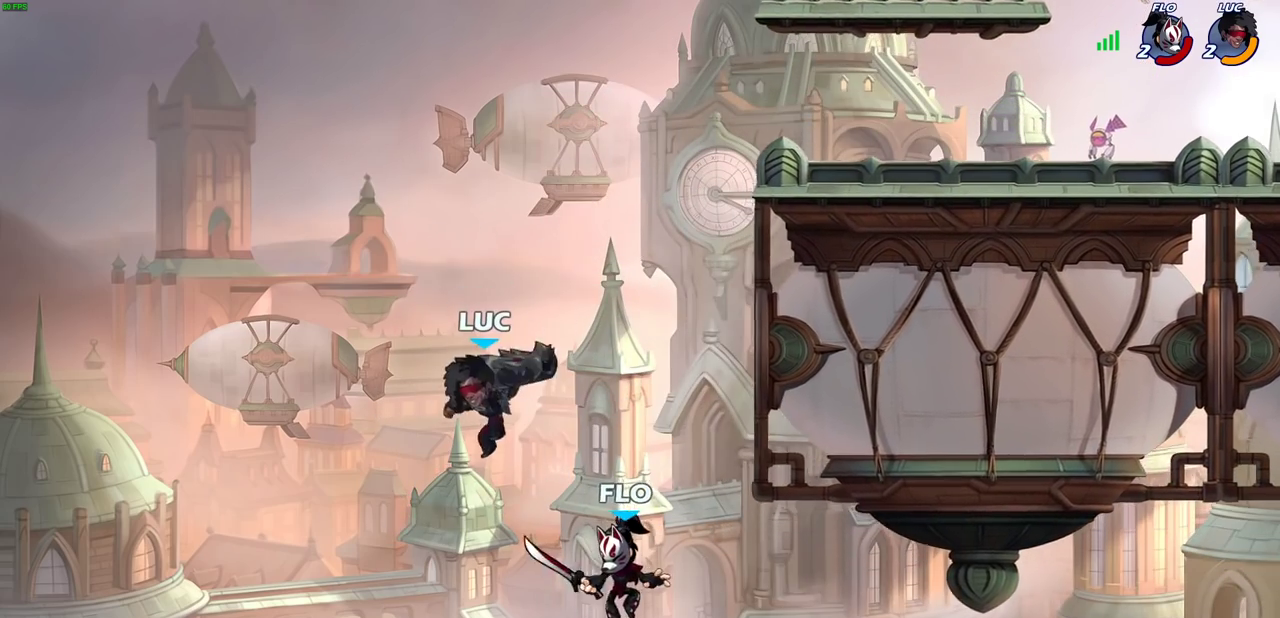
{"dt_ms": 500, "buttons": [], "left_stick": "up", "right_stick": "center", "events": [[67, "left_stick", "center"], [117, "CIRCLE", "down"], [200, "CIRCLE", "up"], [417, "left_stick", "down-left"], [467, "left_stick", "up"]]}
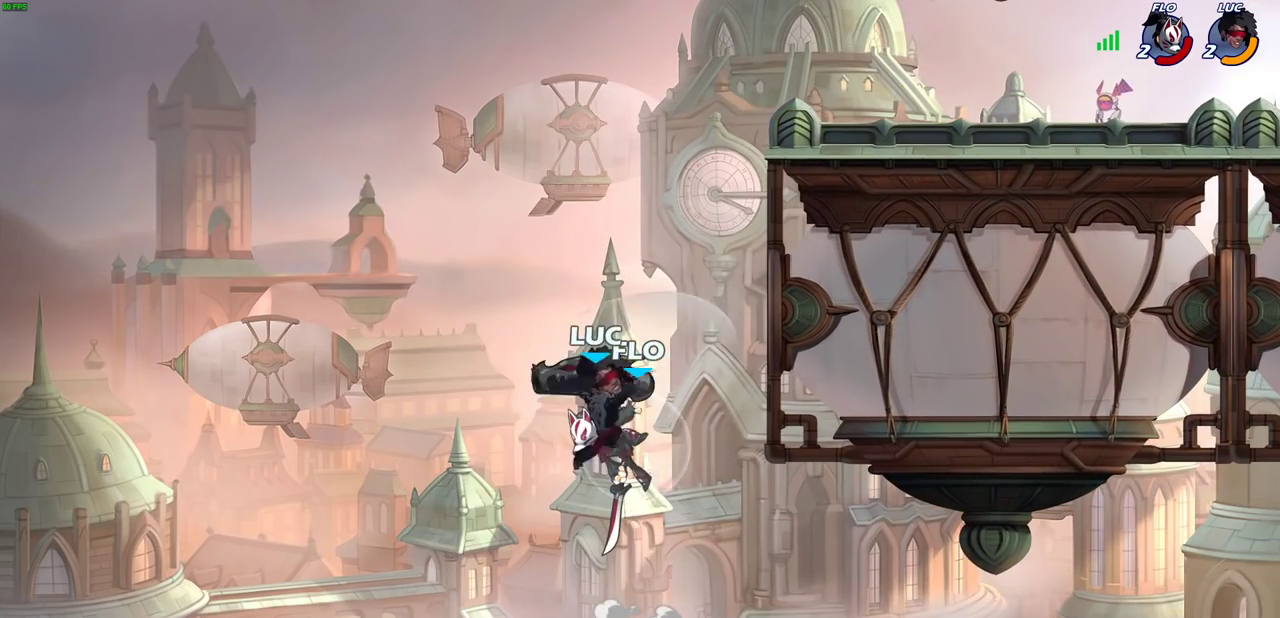
{"dt_ms": 500, "buttons": ["CROSS", "R2"], "left_stick": "up-right", "right_stick": "center"}
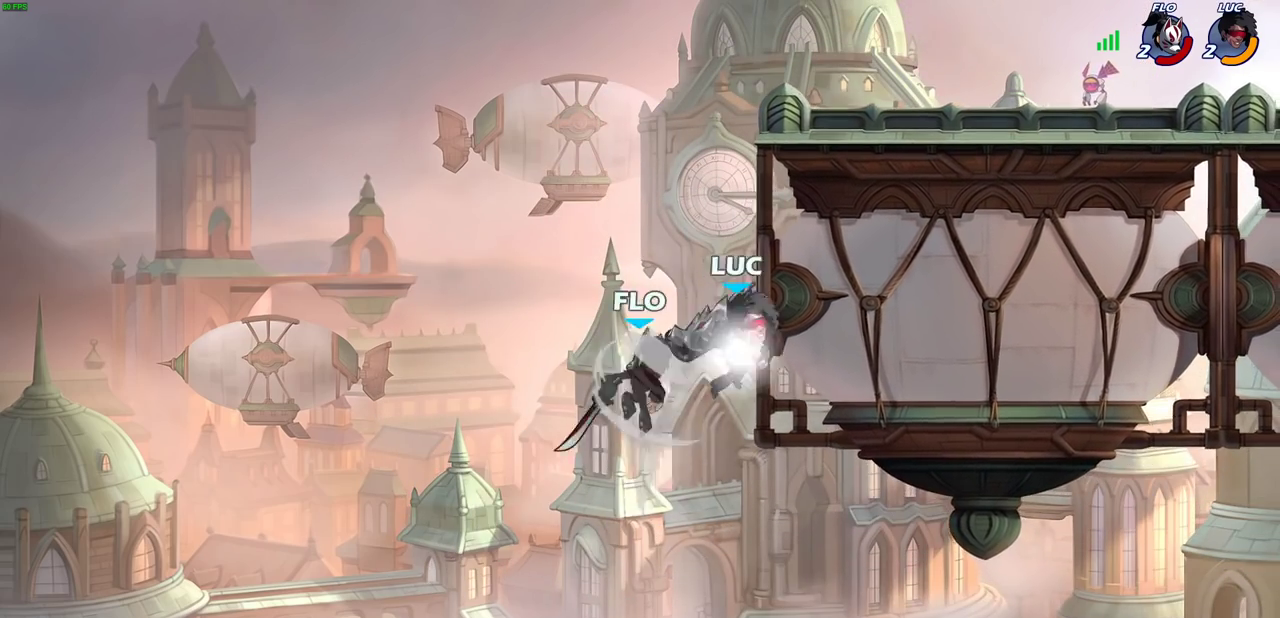
{"dt_ms": 500, "buttons": ["CROSS", "SQUARE"], "left_stick": "right", "right_stick": "center"}
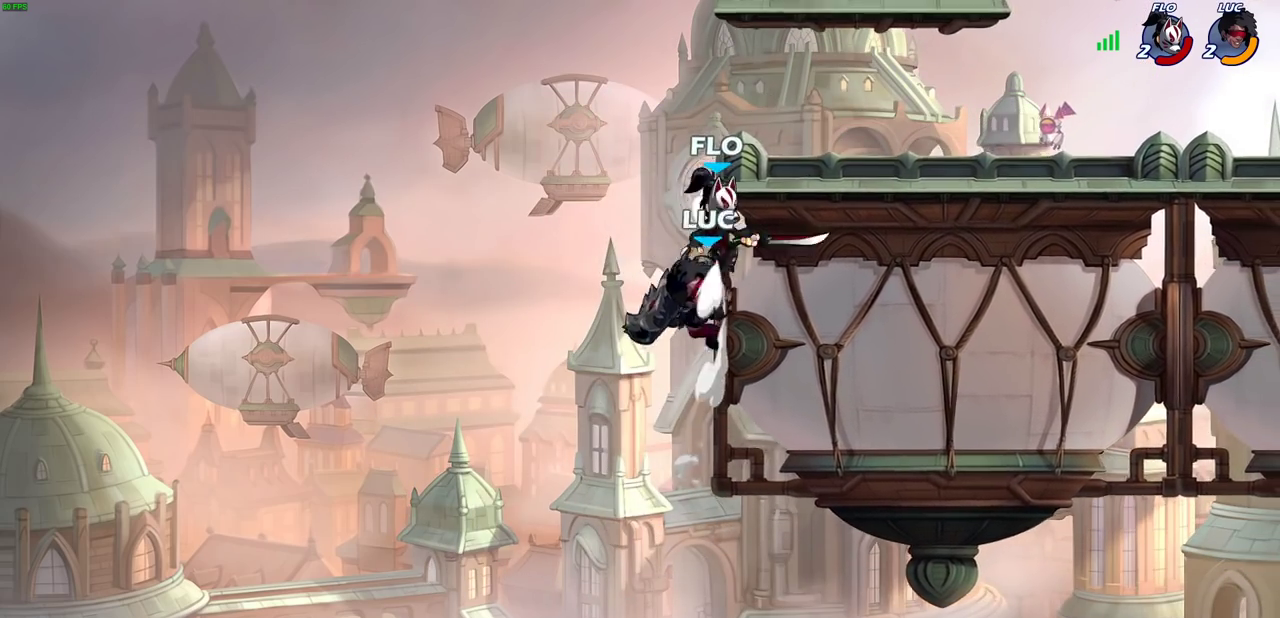
{"dt_ms": 600, "buttons": [], "left_stick": "left", "right_stick": "center", "events": [[17, "CROSS", "up"], [83, "SQUARE", "up"], [133, "left_stick", "center"], [417, "left_stick", "up-left"], [567, "left_stick", "left"]]}